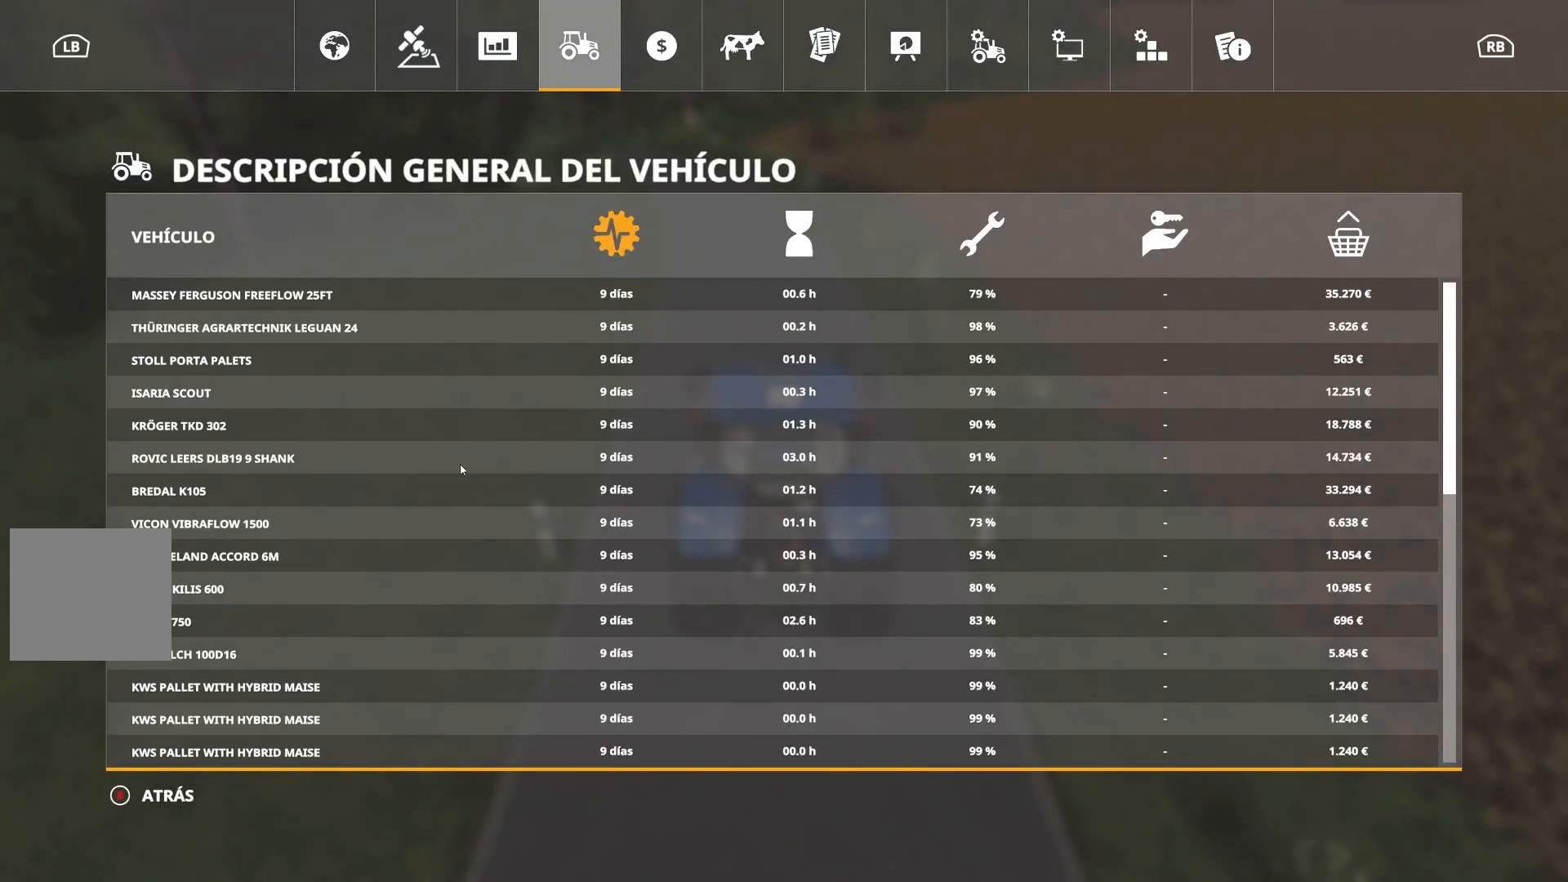
Gameplay with a controller (Xbox layout); each line is a JSON object with the inputs held at the frame after it. "events" lists button and stick changes between this image and that frame as [ms after this image, input, new state], when the widget could be followed in between.
{"buttons": ["L1"], "left_stick": "center", "right_stick": "center", "events": [[17, "L1", "down"], [200, "L1", "up"], [384, "L1", "down"]]}
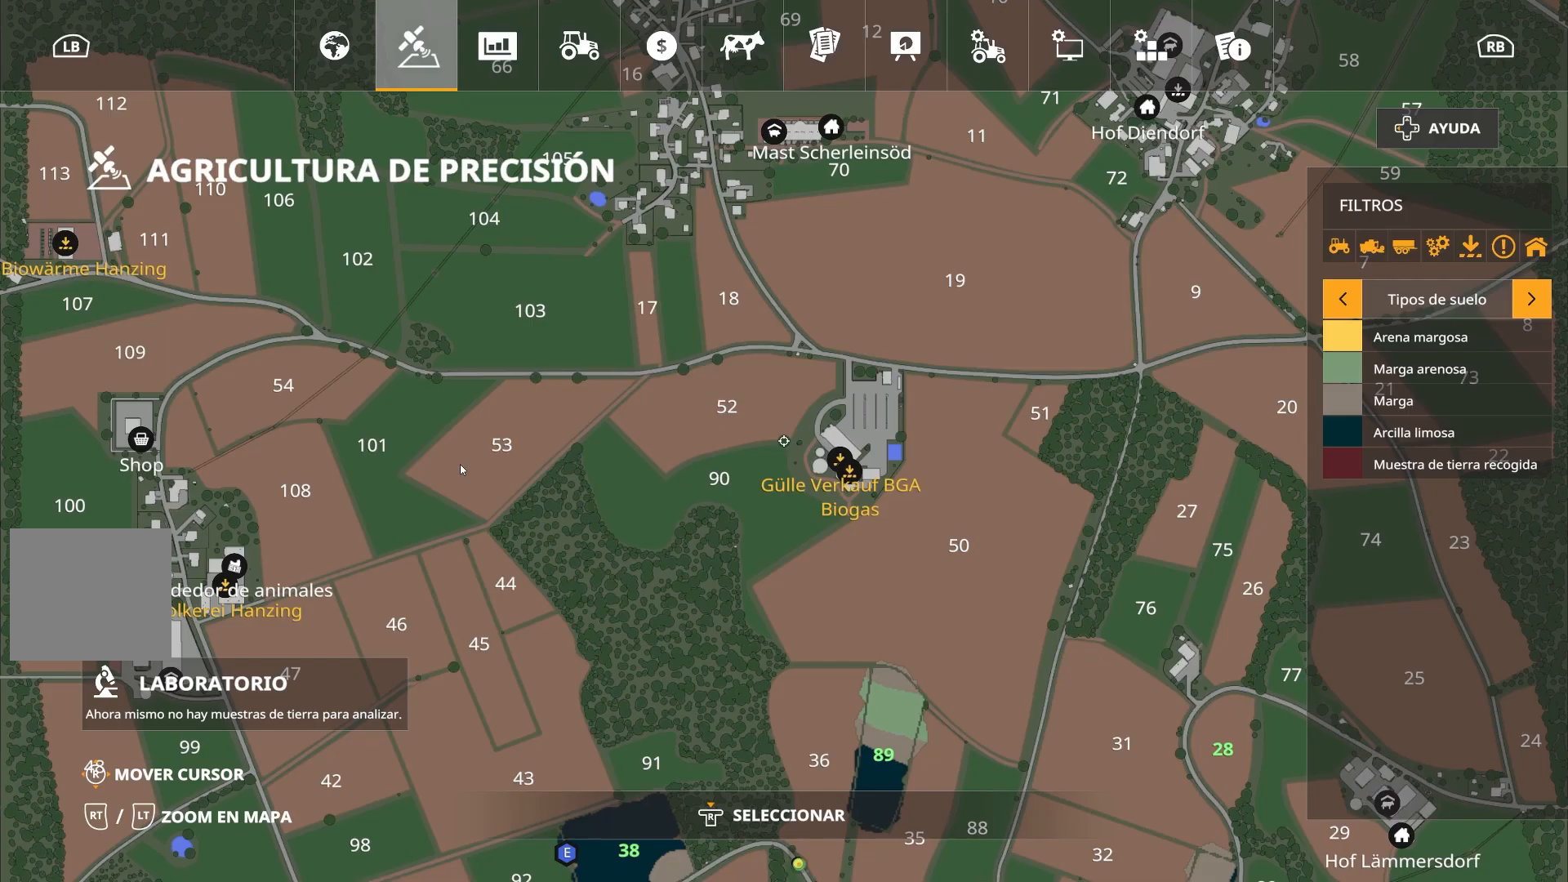
{"buttons": [], "left_stick": "center", "right_stick": "center", "events": [[17, "L1", "up"]]}
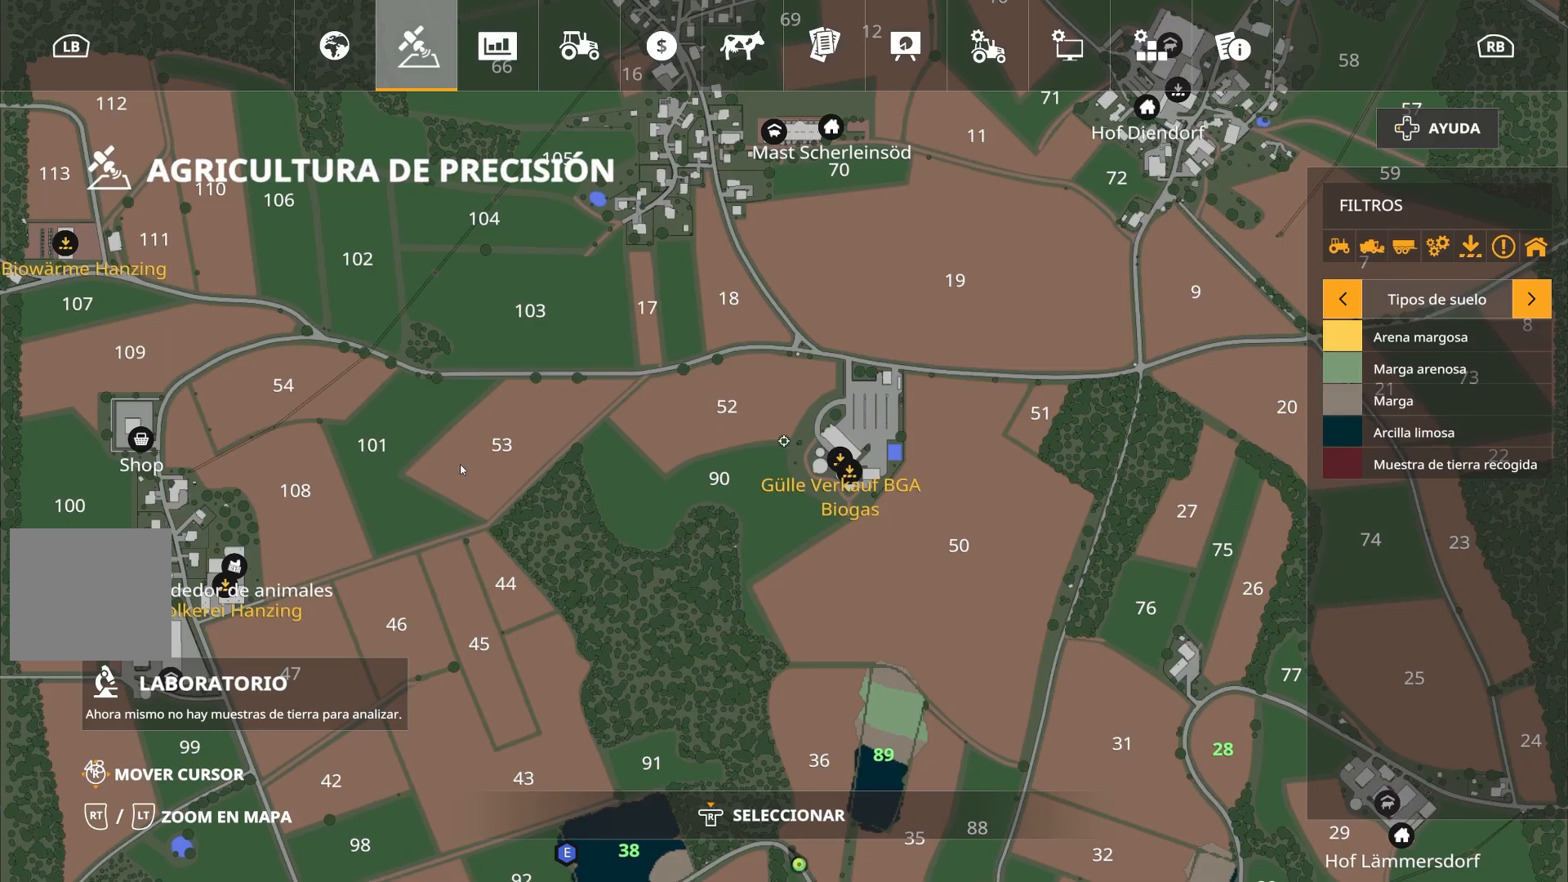
{"buttons": [], "left_stick": "center", "right_stick": "down", "events": [[234, "right_stick", "down"]]}
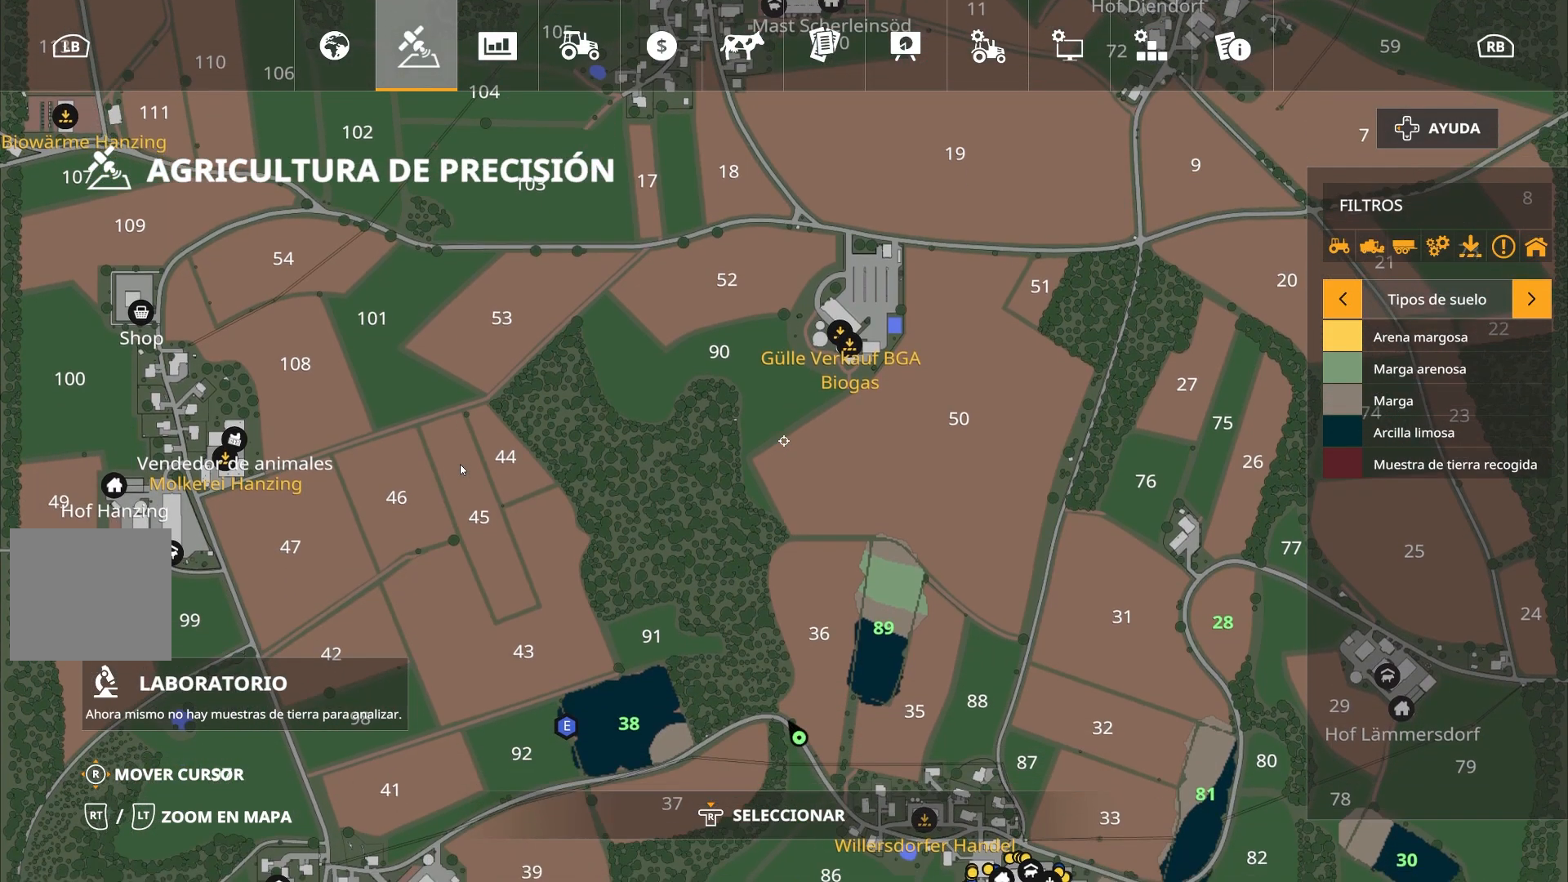
{"buttons": [], "left_stick": "center", "right_stick": "down", "events": []}
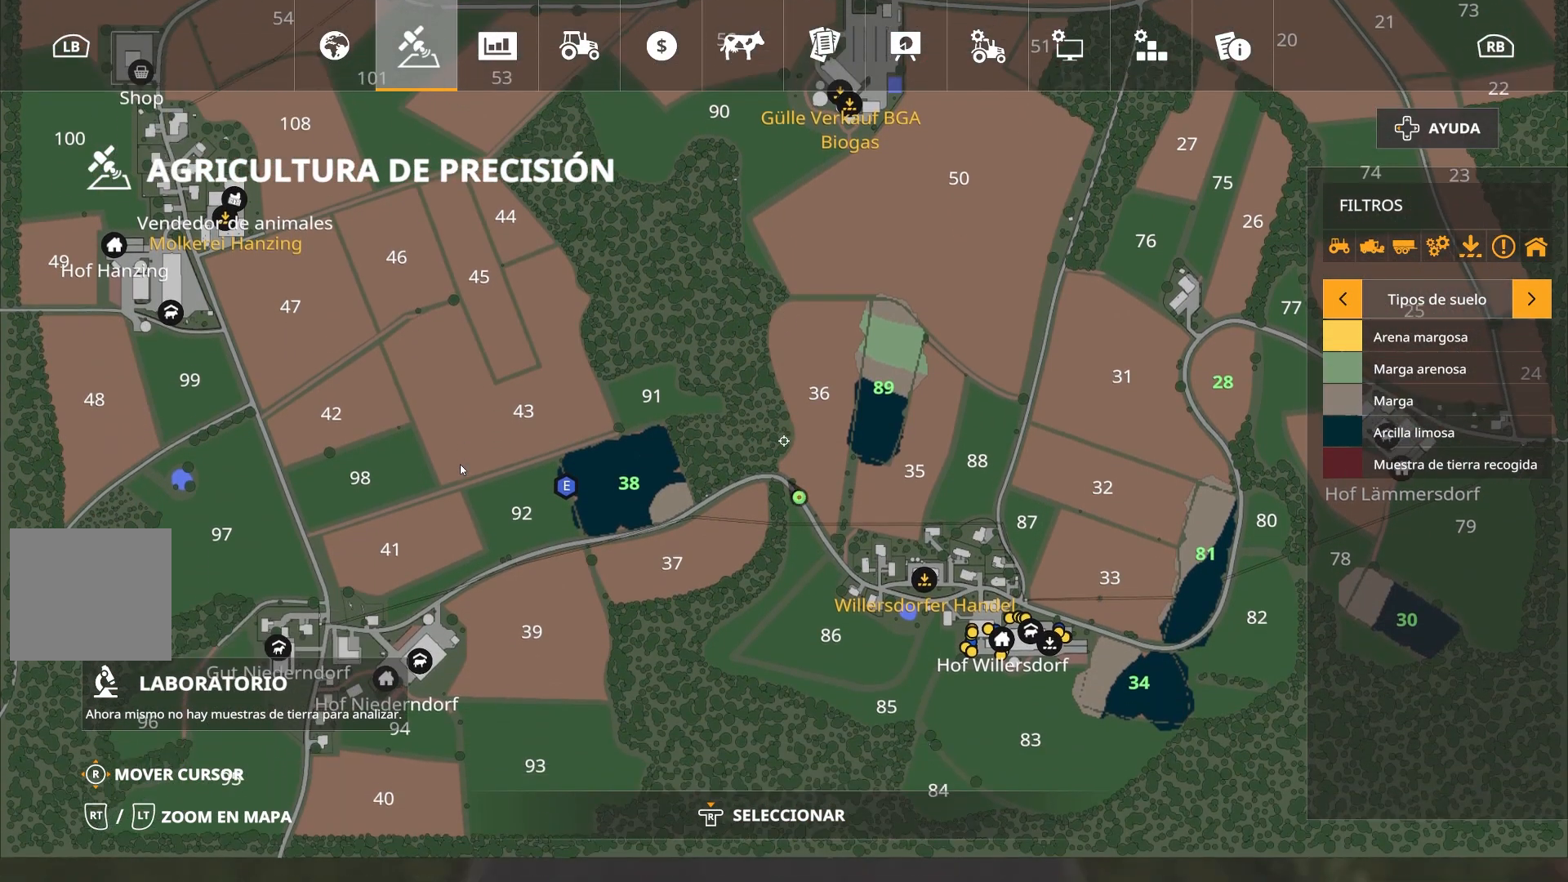
{"buttons": [], "left_stick": "center", "right_stick": "center", "events": [[33, "right_stick", "center"], [234, "left_stick", "right"], [350, "left_stick", "center"]]}
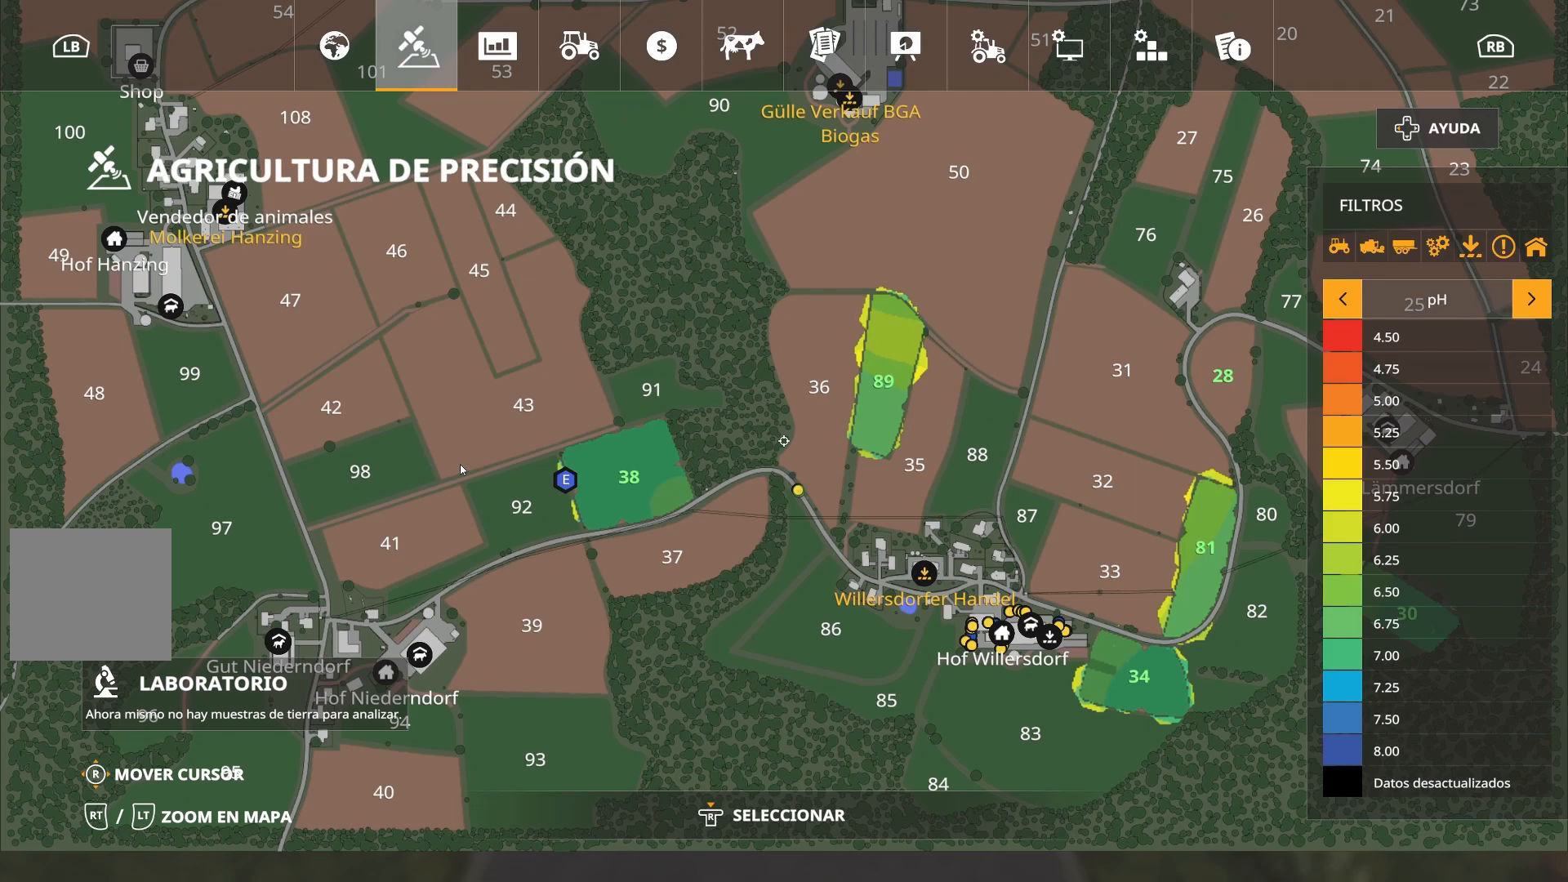
{"buttons": [], "left_stick": "center", "right_stick": "center", "events": []}
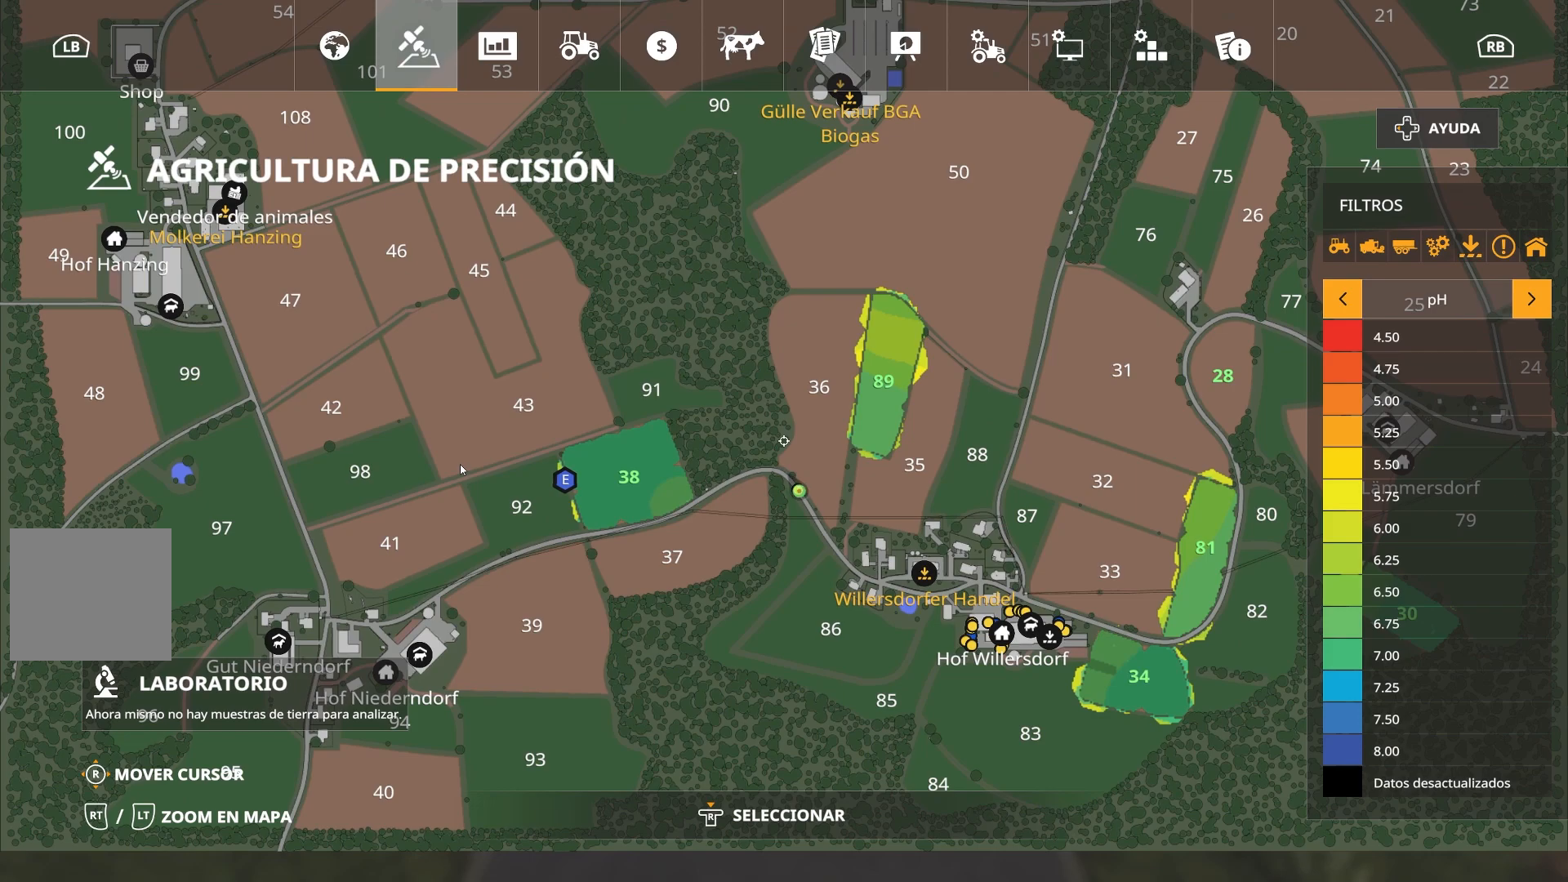
{"buttons": [], "left_stick": "center", "right_stick": "center", "events": []}
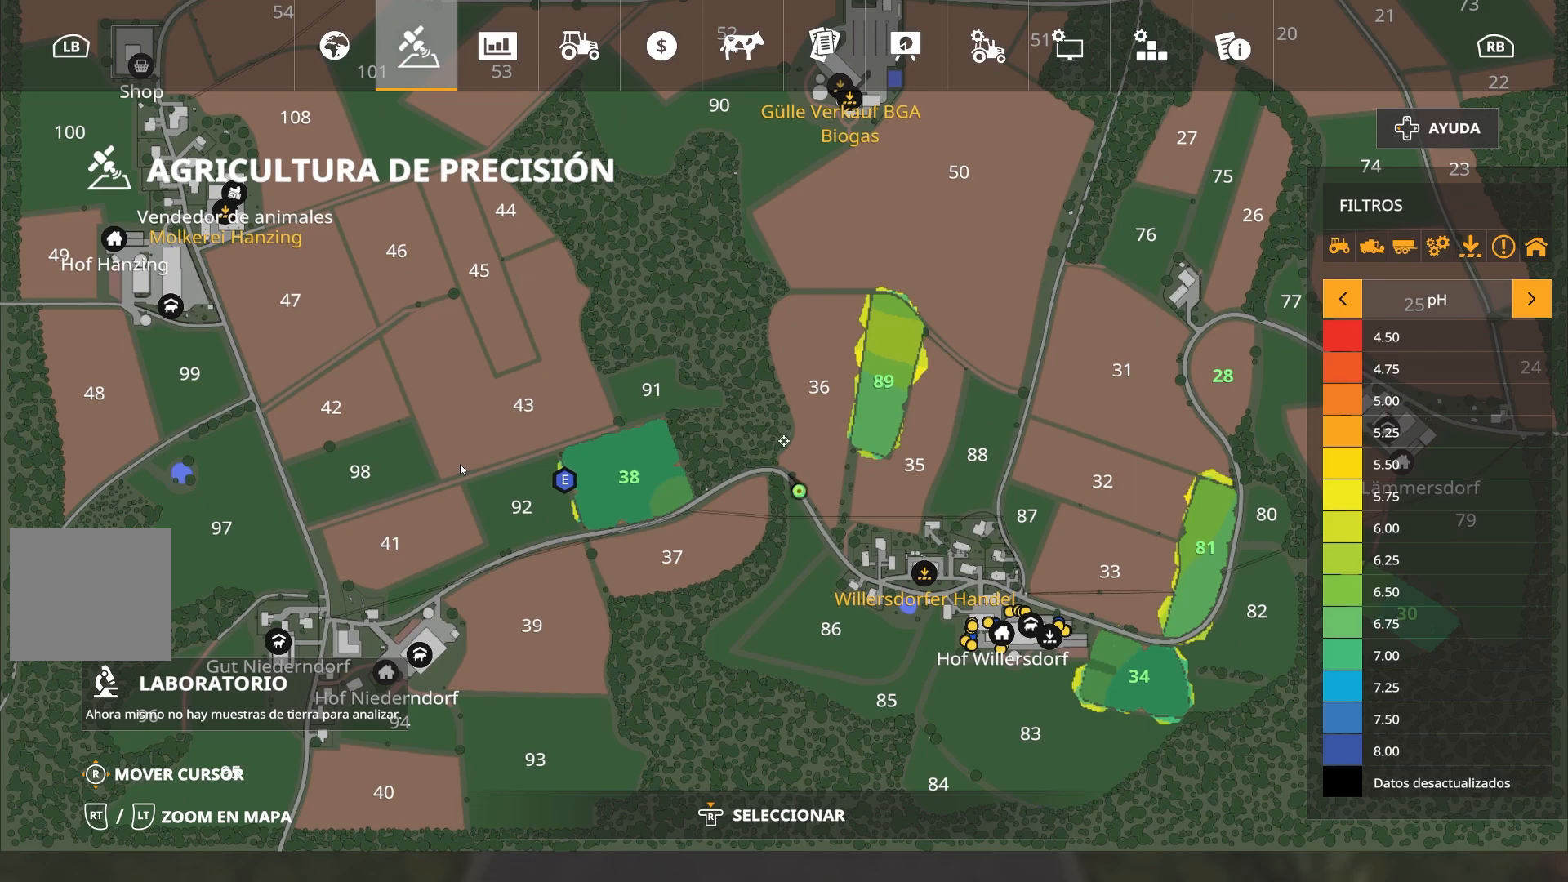
{"buttons": [], "left_stick": "center", "right_stick": "center", "events": []}
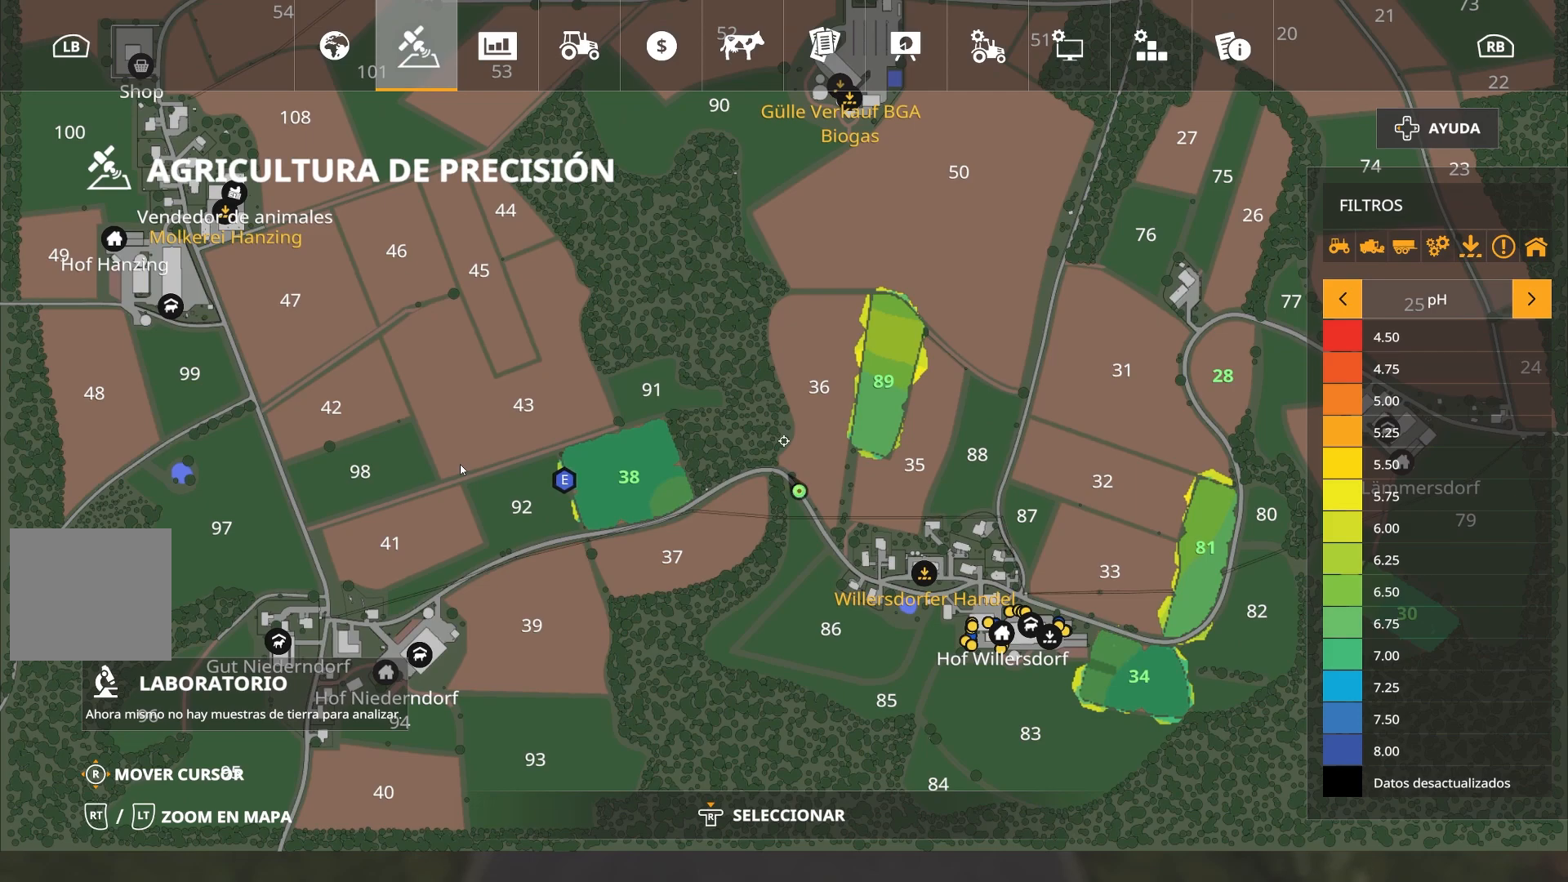
{"buttons": [], "left_stick": "center", "right_stick": "center", "events": []}
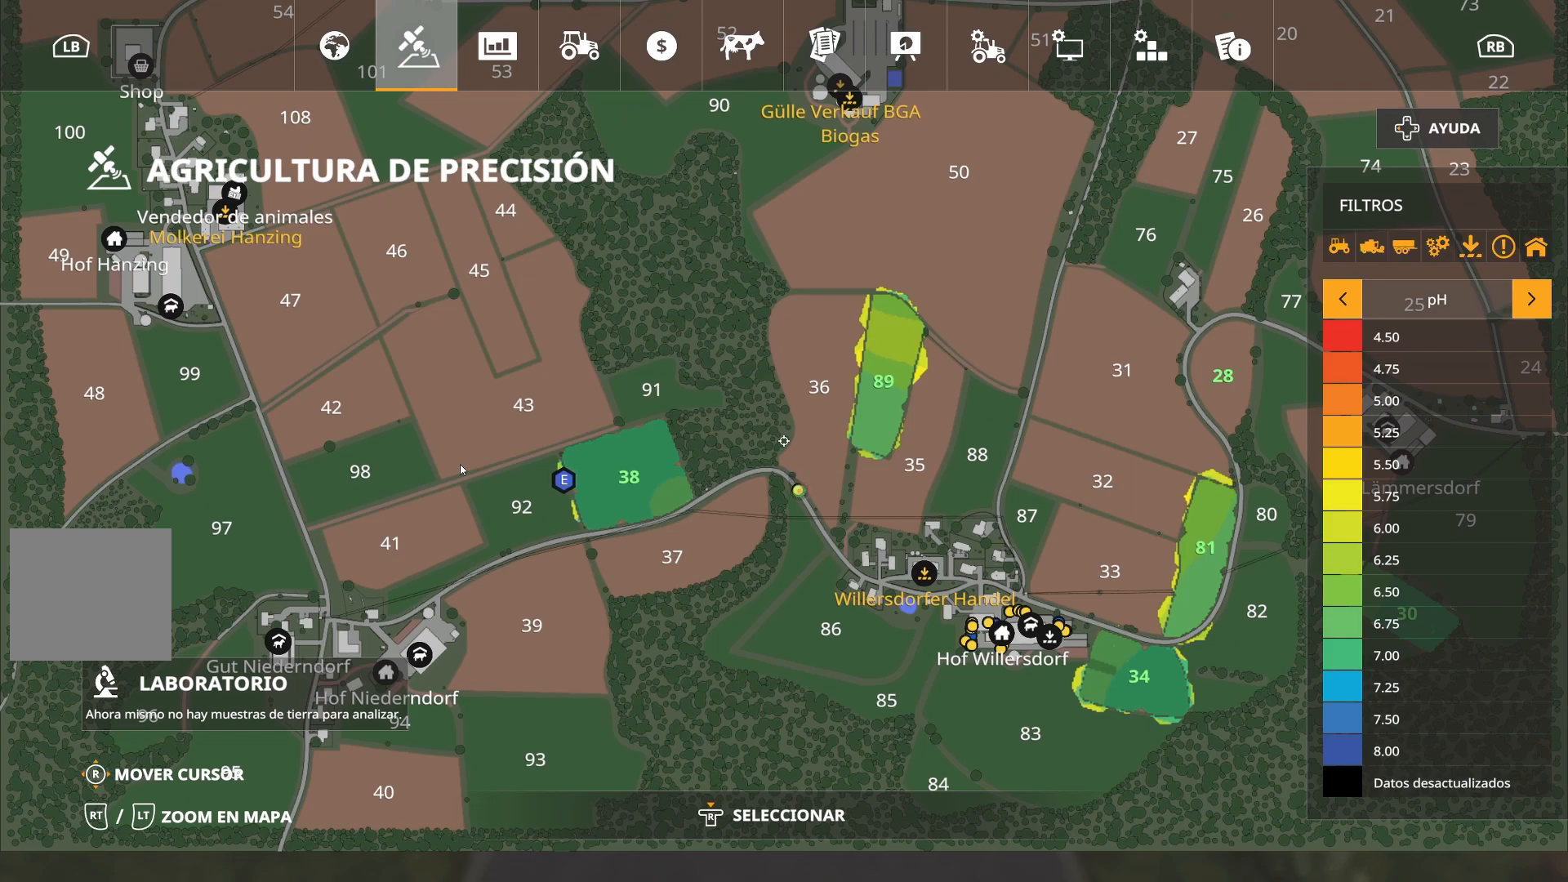
{"buttons": [], "left_stick": "center", "right_stick": "center", "events": []}
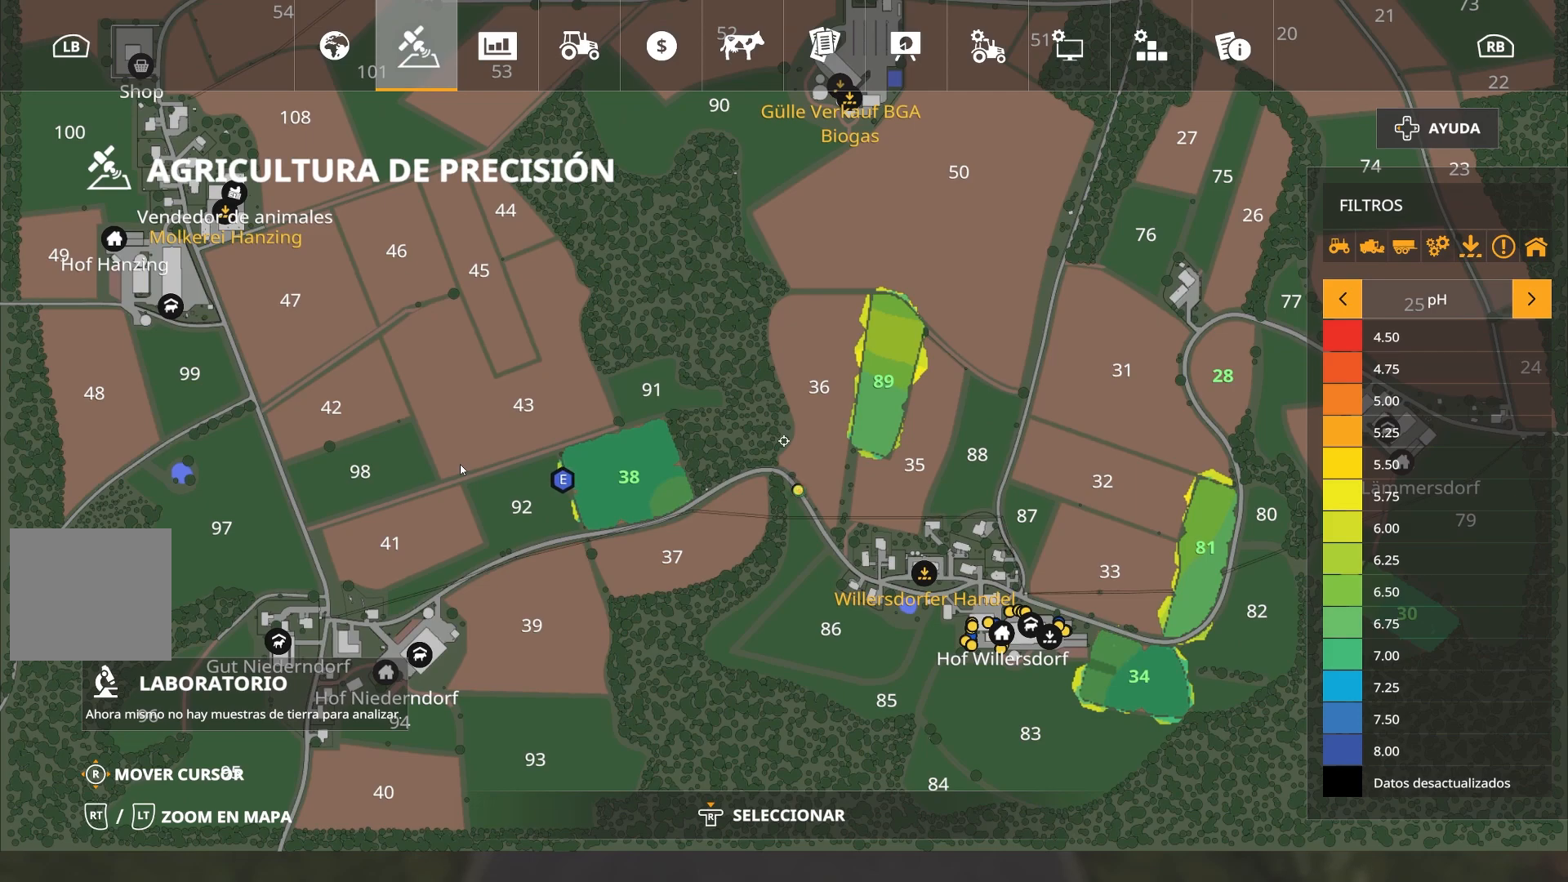
{"buttons": [], "left_stick": "center", "right_stick": "center", "events": []}
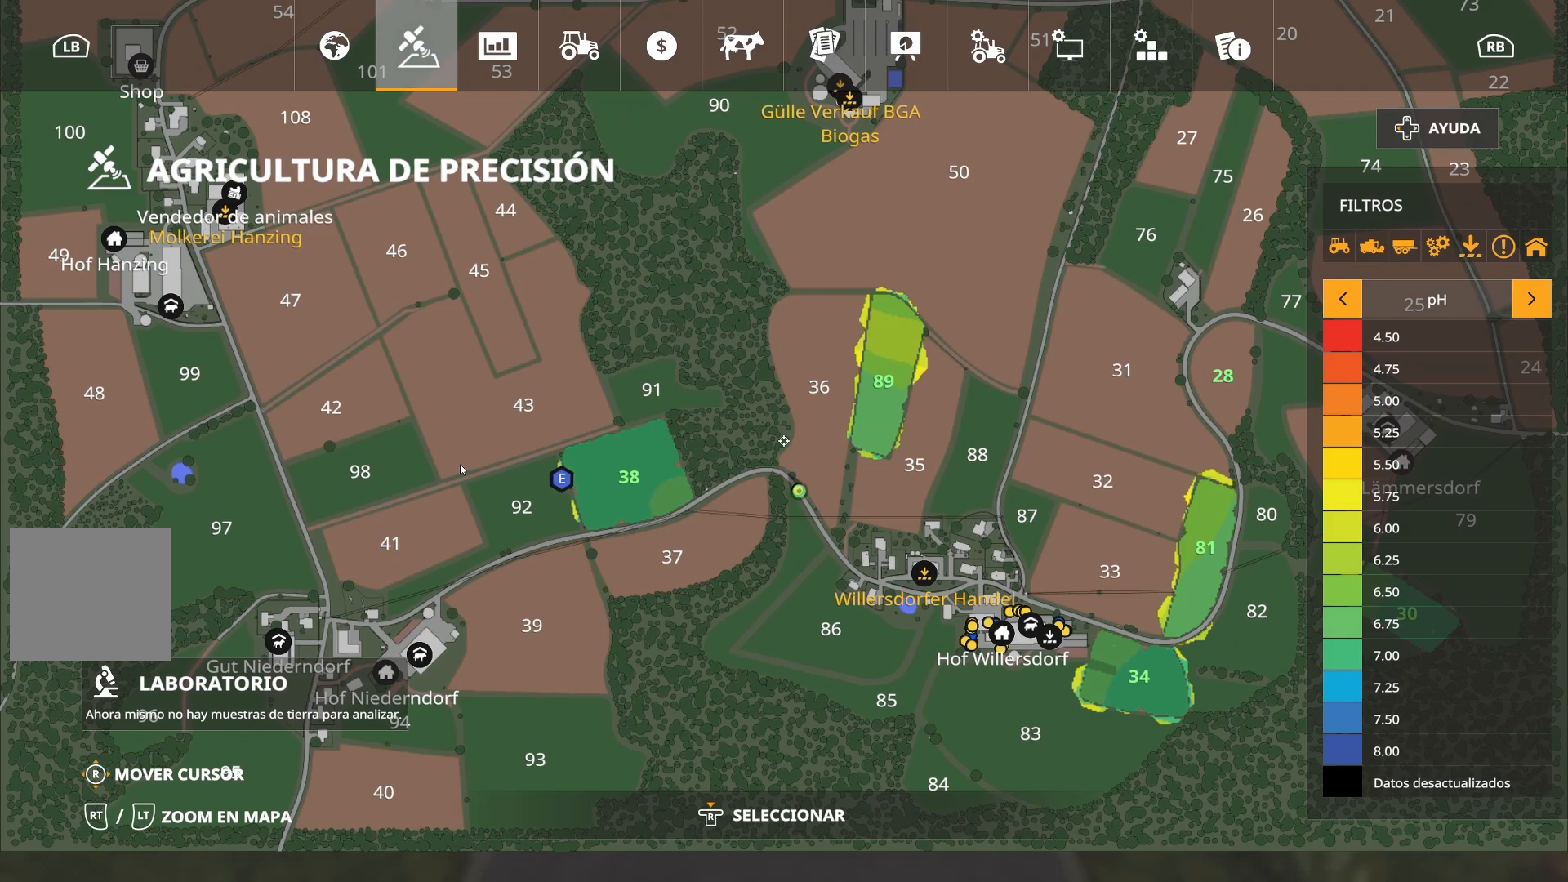
{"buttons": [], "left_stick": "center", "right_stick": "down-right", "events": [[384, "right_stick", "down-right"]]}
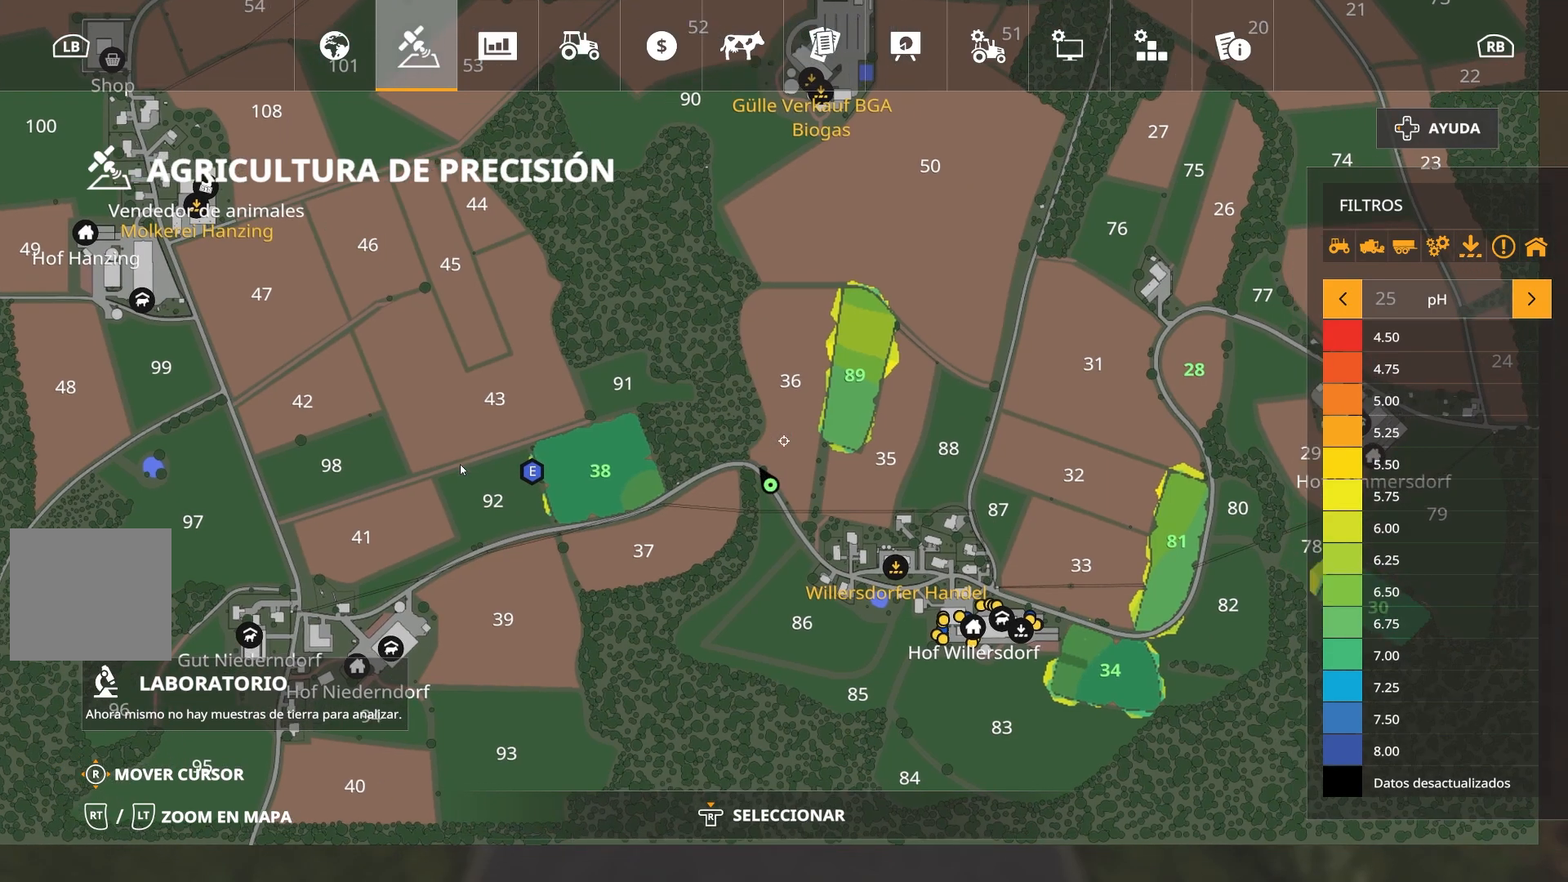
{"buttons": [], "left_stick": "center", "right_stick": "down-right", "events": [[234, "right_stick", "down"], [500, "right_stick", "down-right"]]}
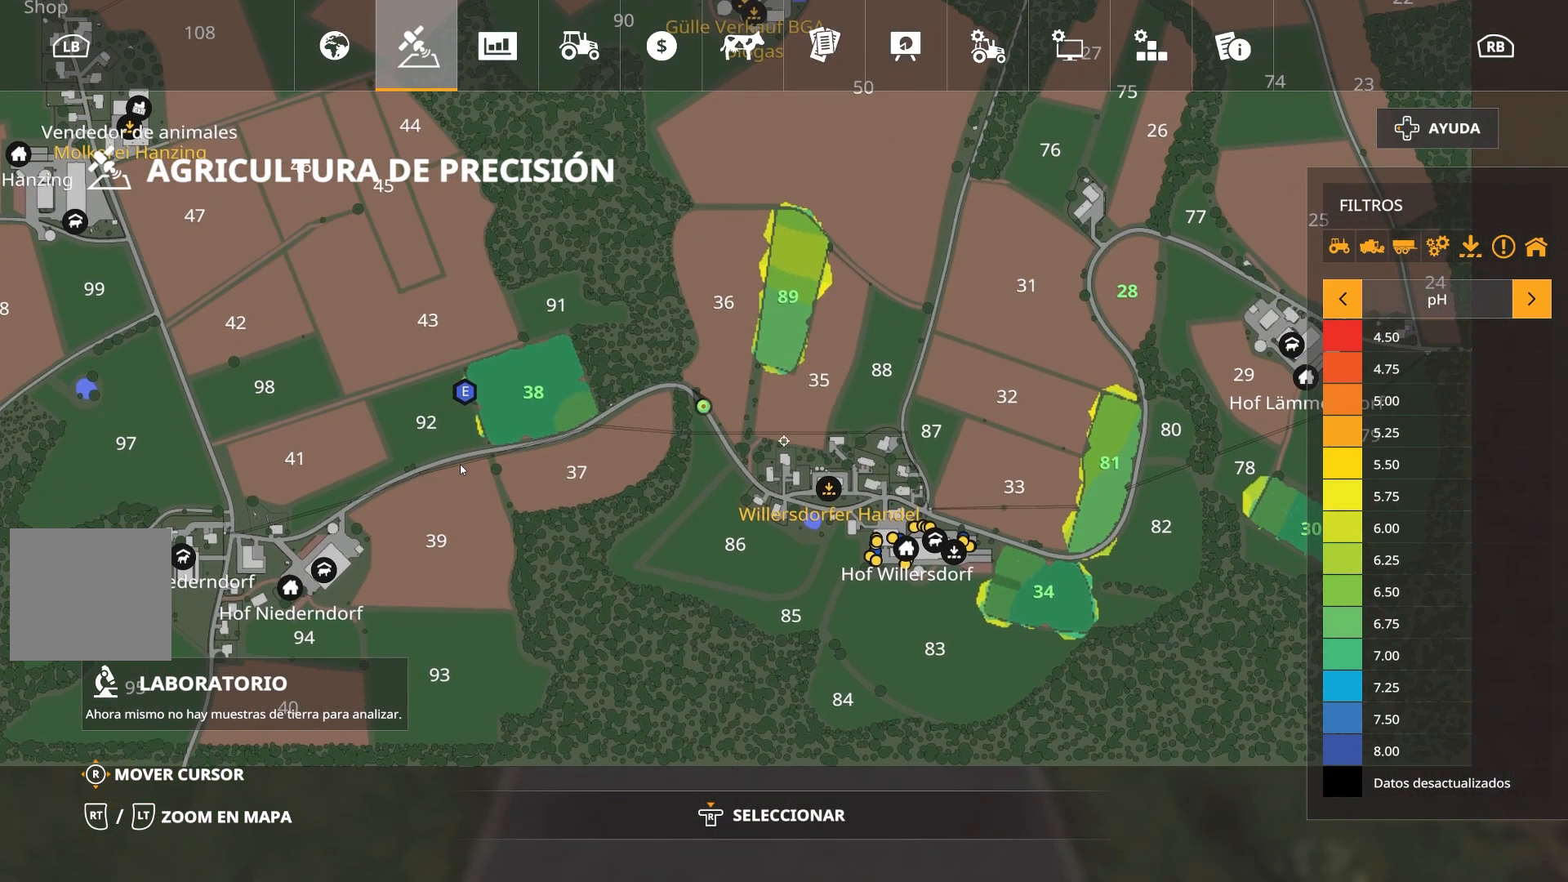
{"buttons": [], "left_stick": "center", "right_stick": "center", "events": [[217, "right_stick", "right"], [484, "right_stick", "center"]]}
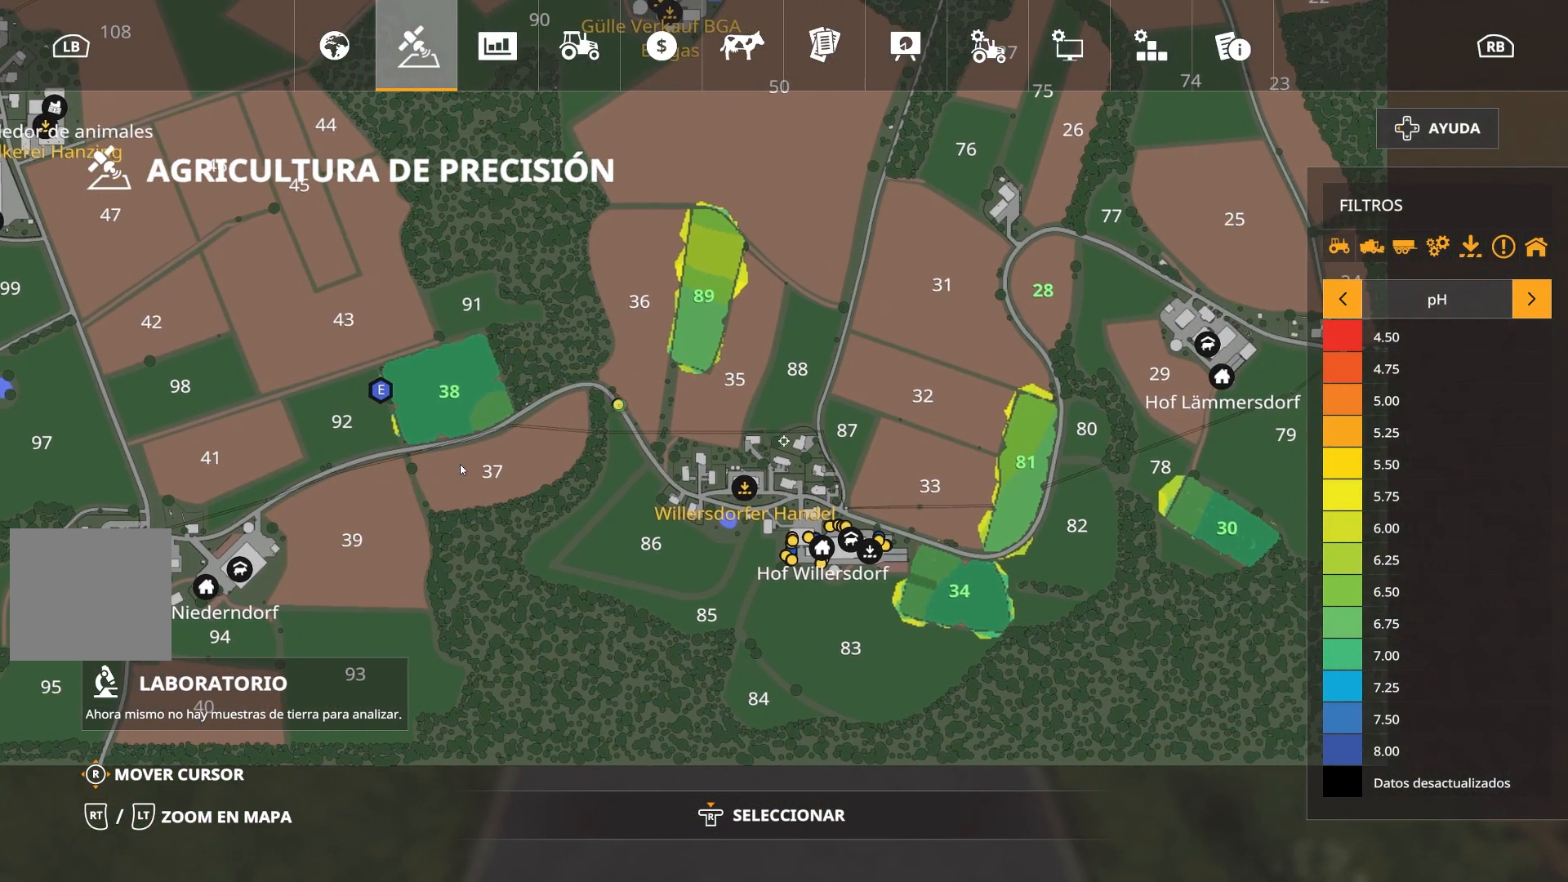
{"buttons": [], "left_stick": "center", "right_stick": "center", "events": []}
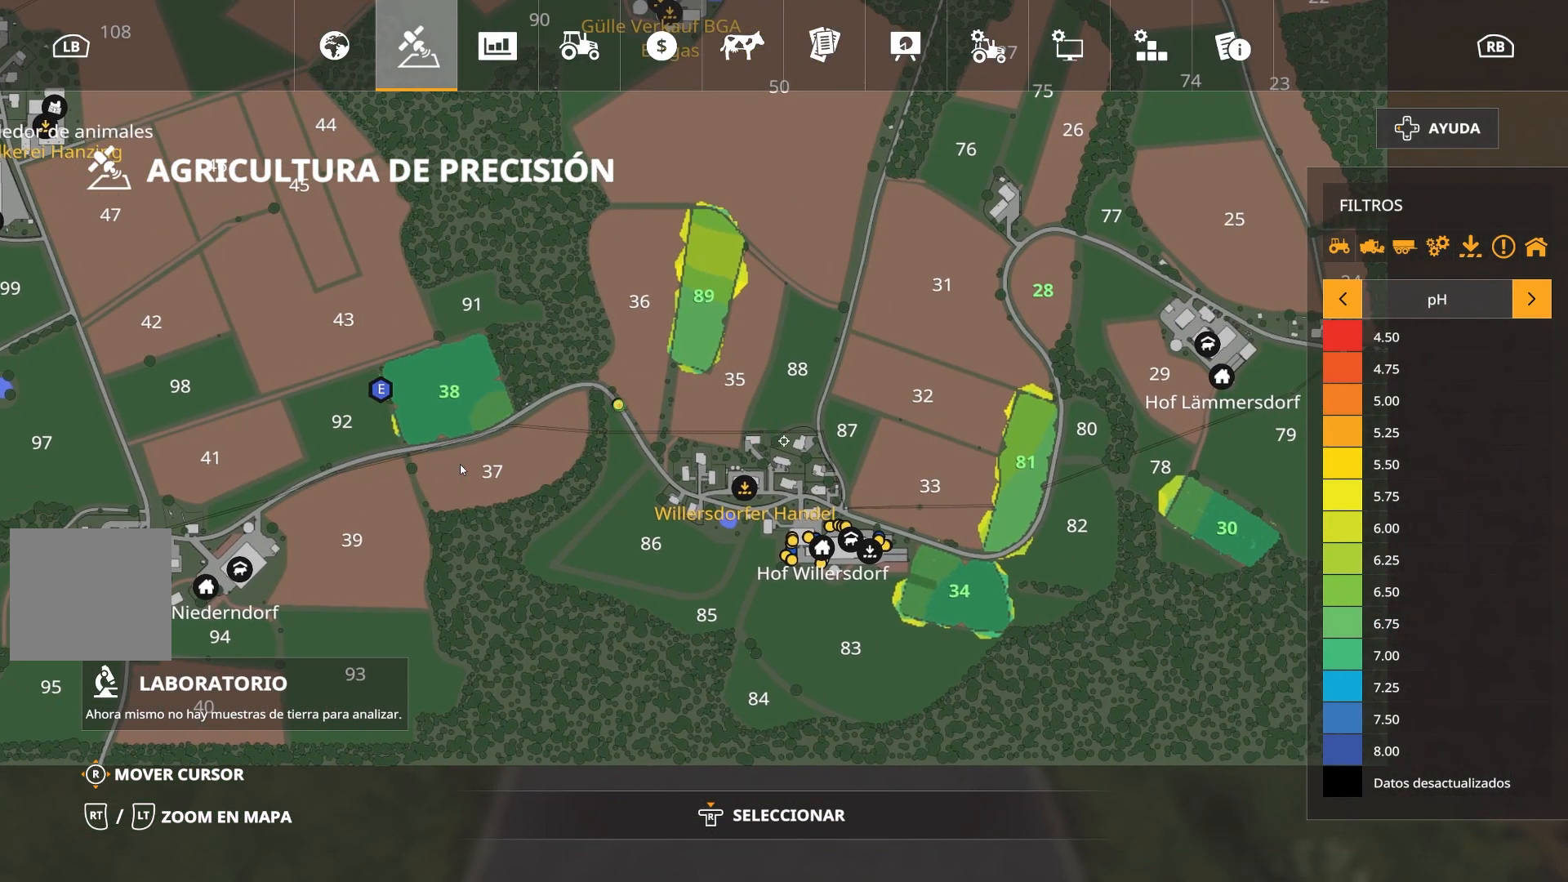
{"buttons": [], "left_stick": "center", "right_stick": "center", "events": []}
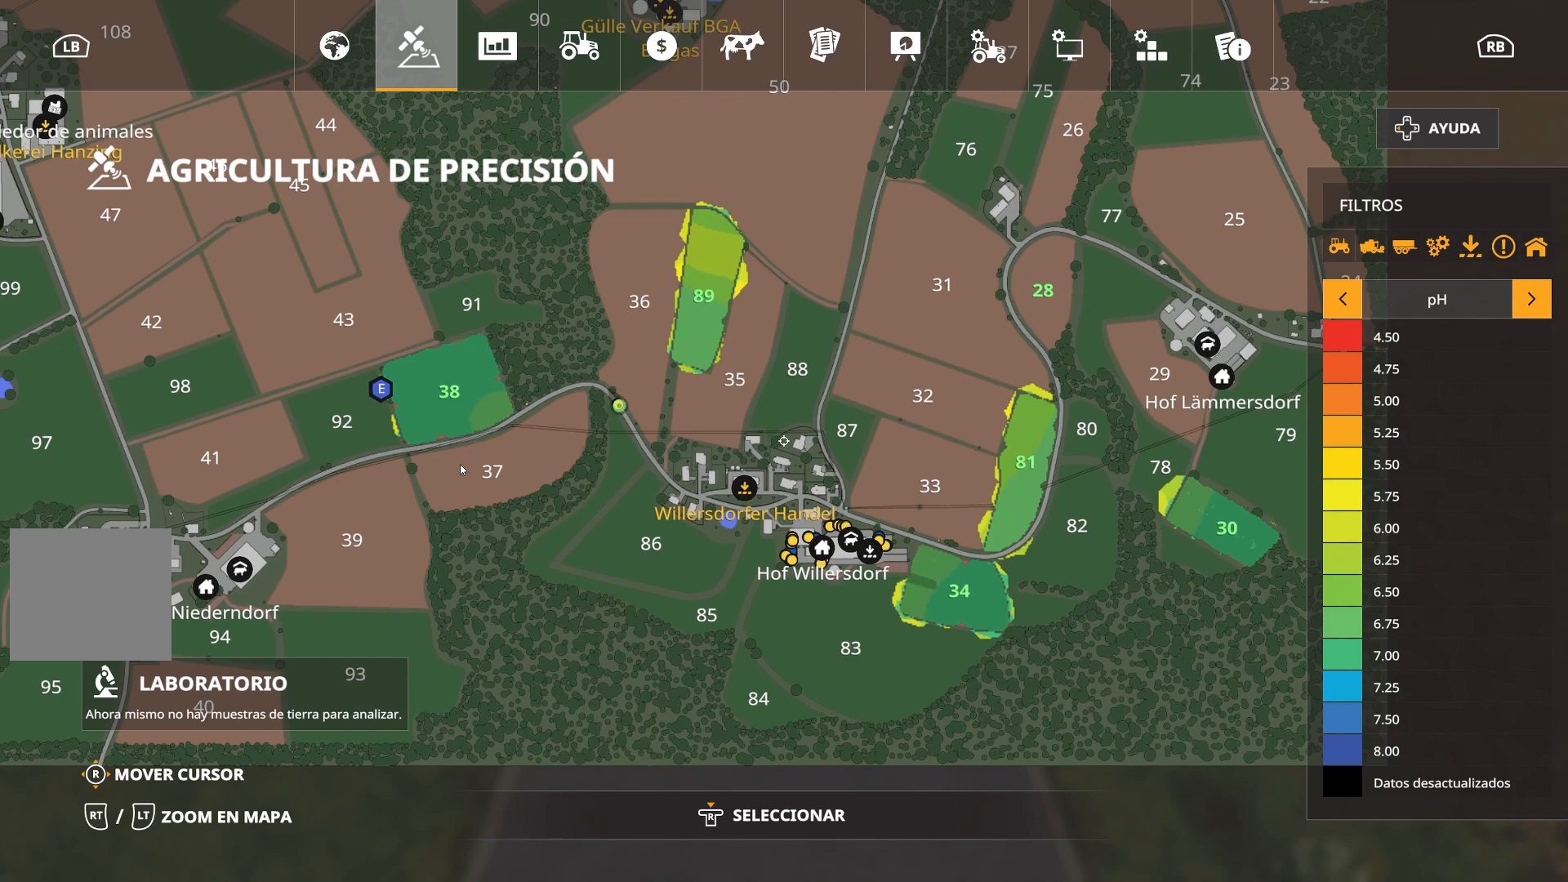
{"buttons": [], "left_stick": "center", "right_stick": "center", "events": []}
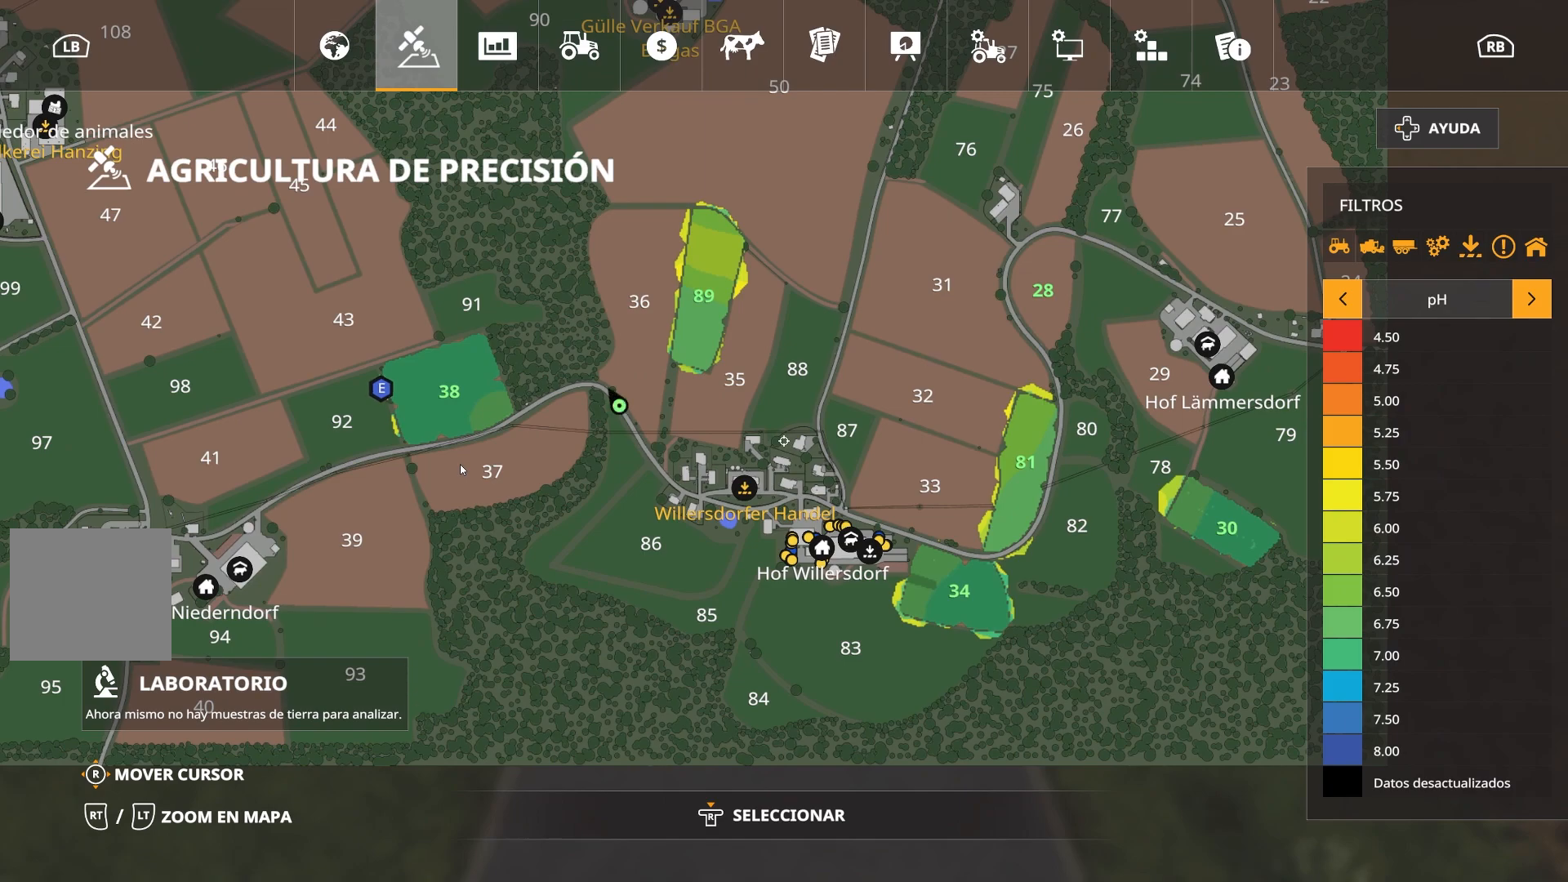
{"buttons": [], "left_stick": "center", "right_stick": "center", "events": []}
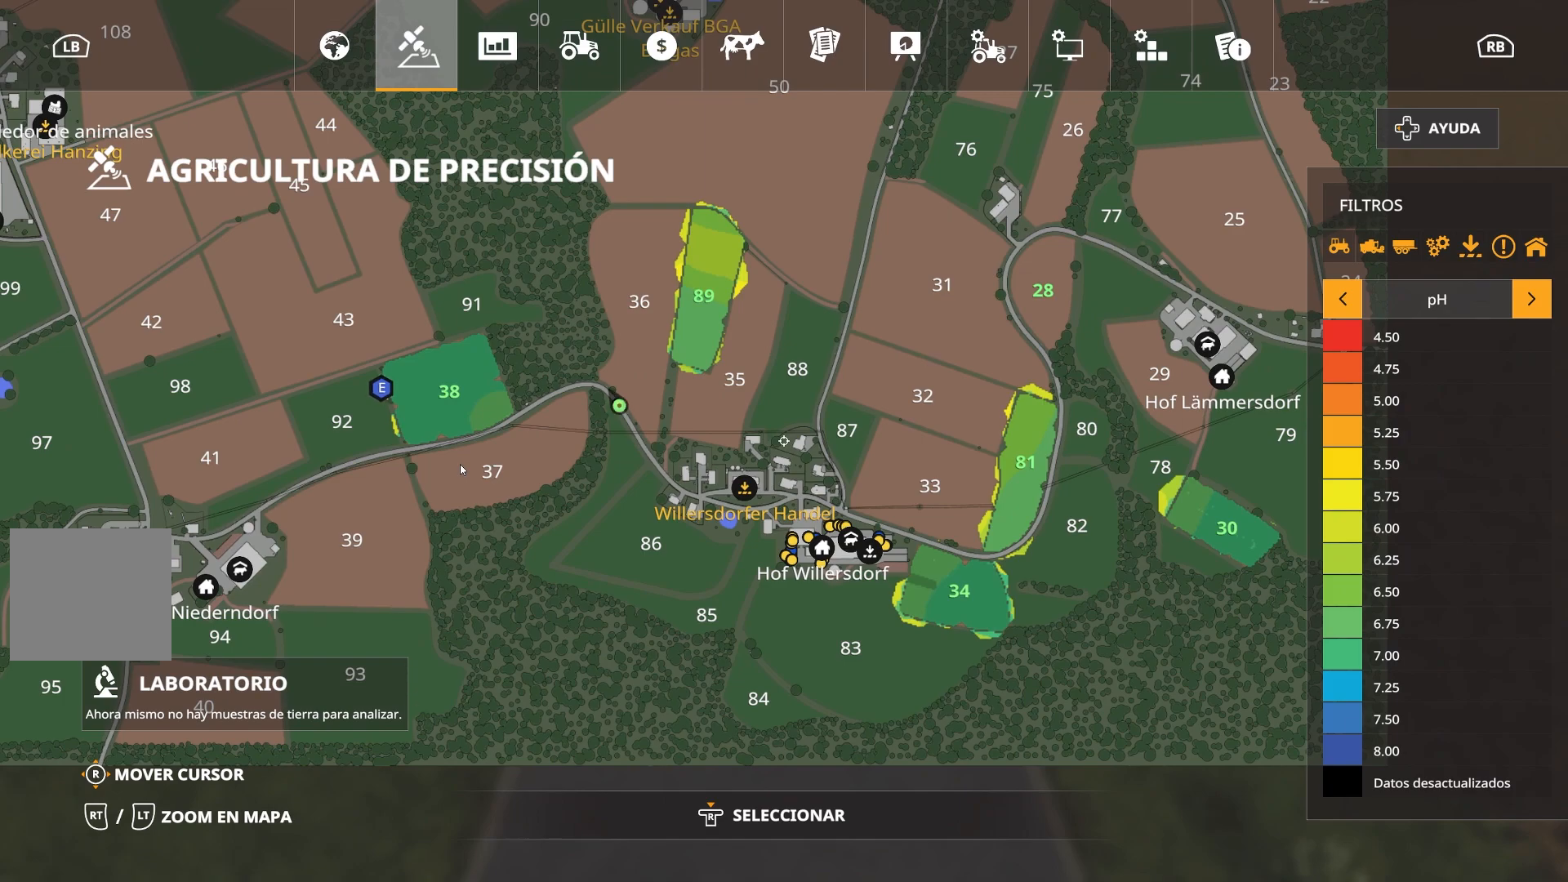
{"buttons": [], "left_stick": "center", "right_stick": "center", "events": []}
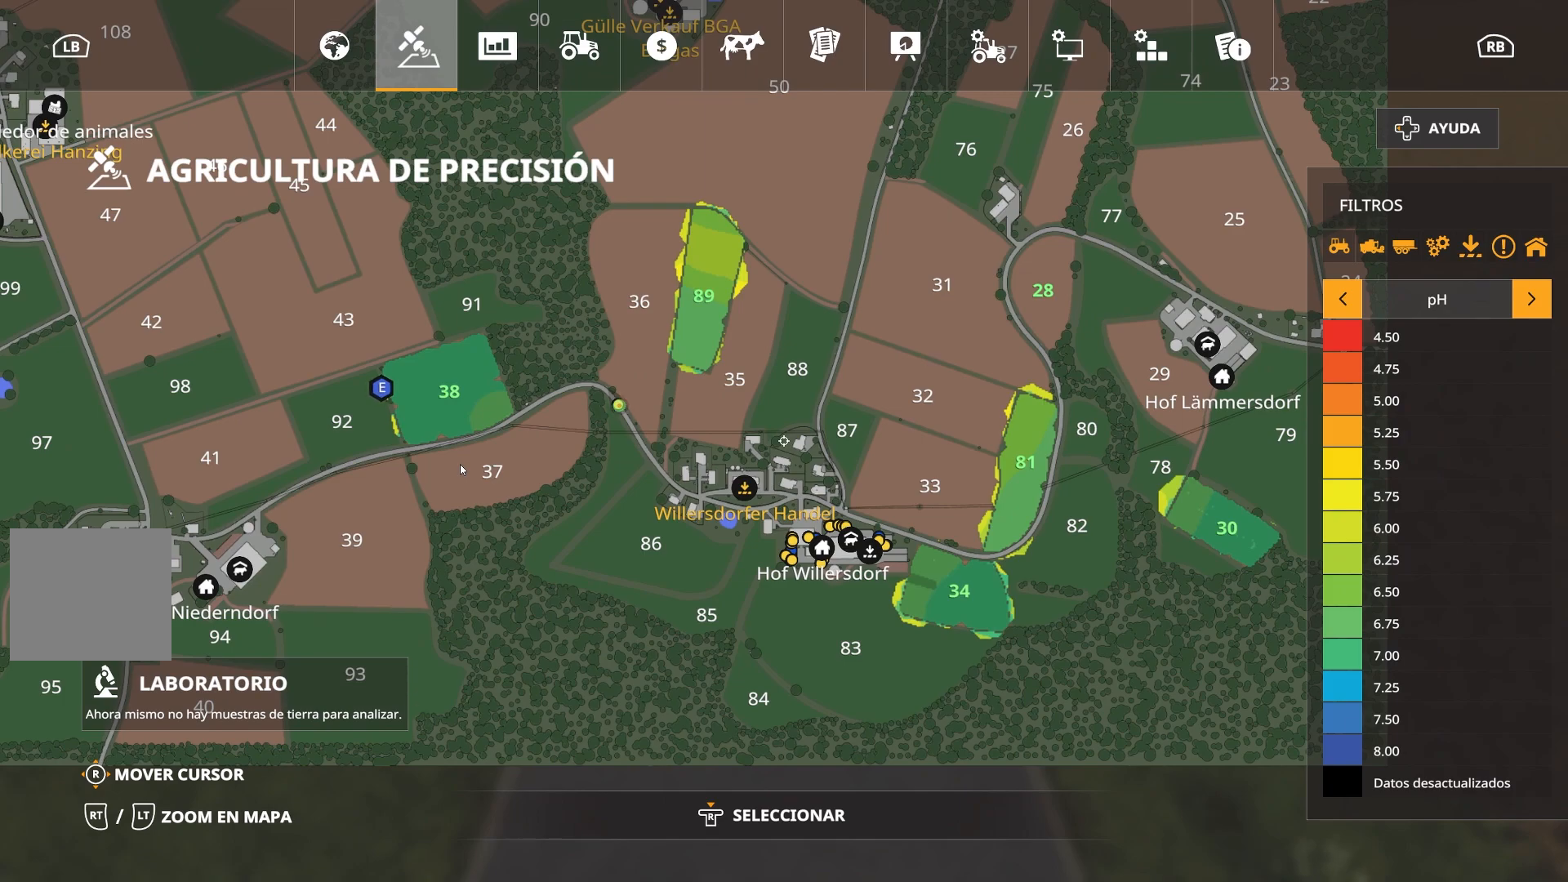
{"buttons": [], "left_stick": "center", "right_stick": "center", "events": []}
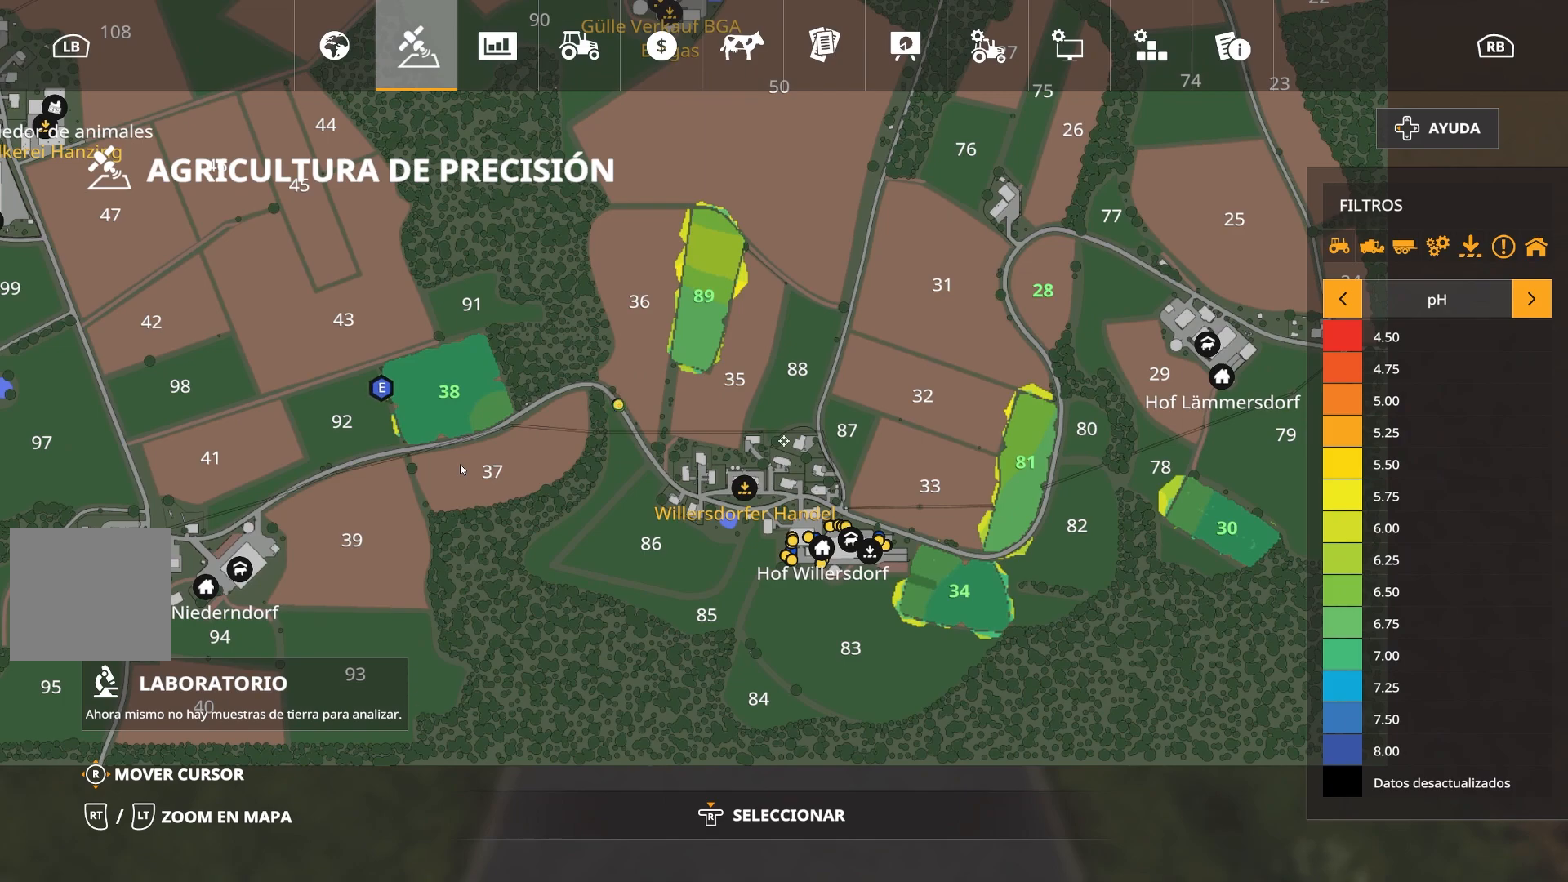
{"buttons": [], "left_stick": "right", "right_stick": "center", "events": [[317, "left_stick", "right"]]}
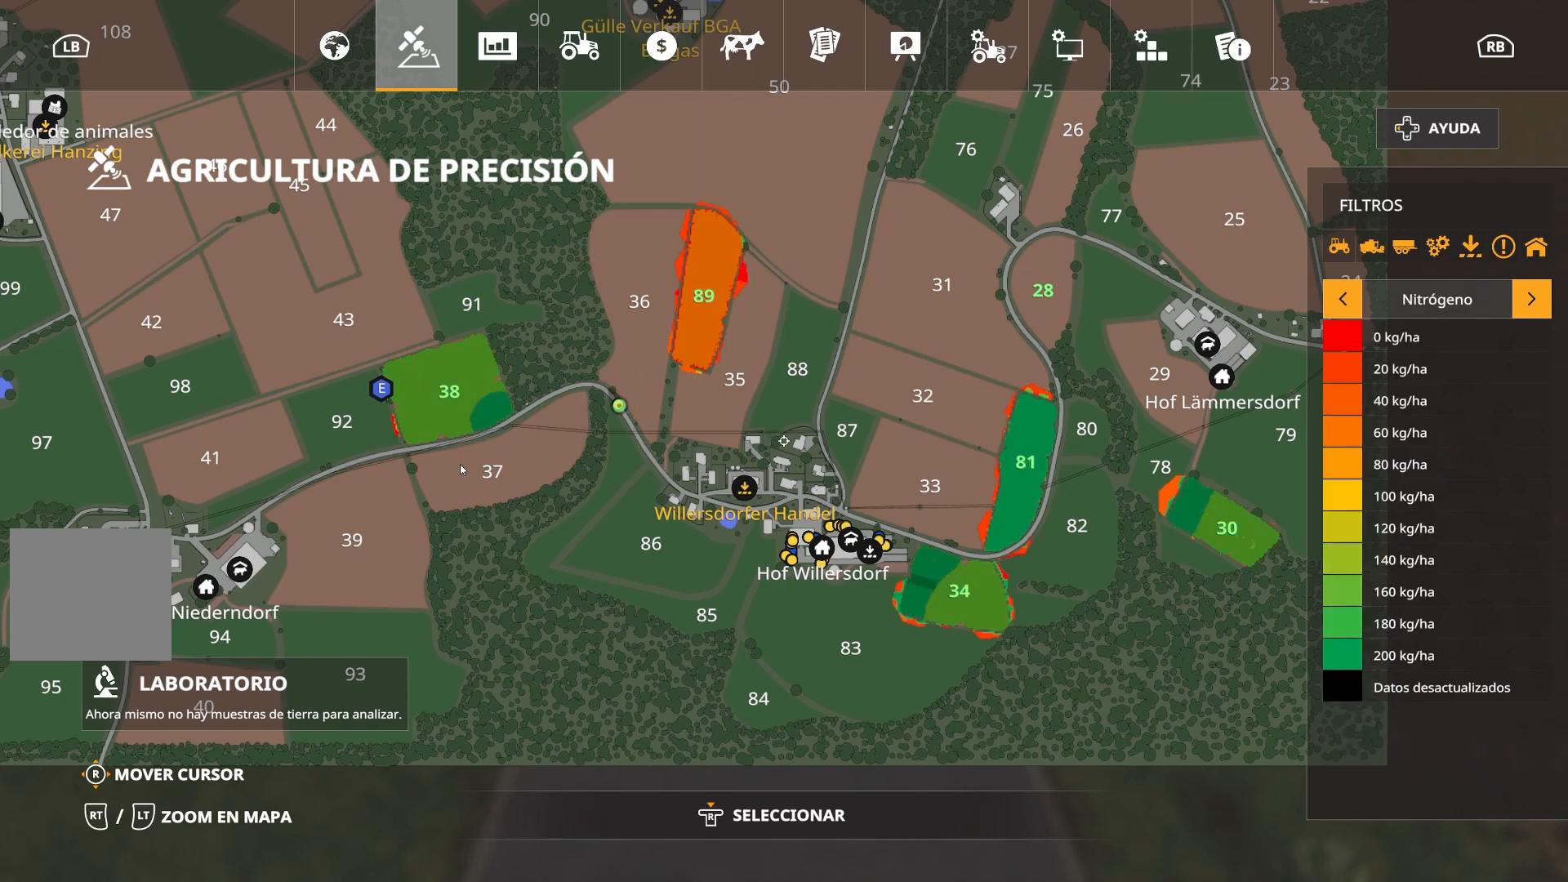
{"buttons": [], "left_stick": "center", "right_stick": "center", "events": [[67, "left_stick", "center"]]}